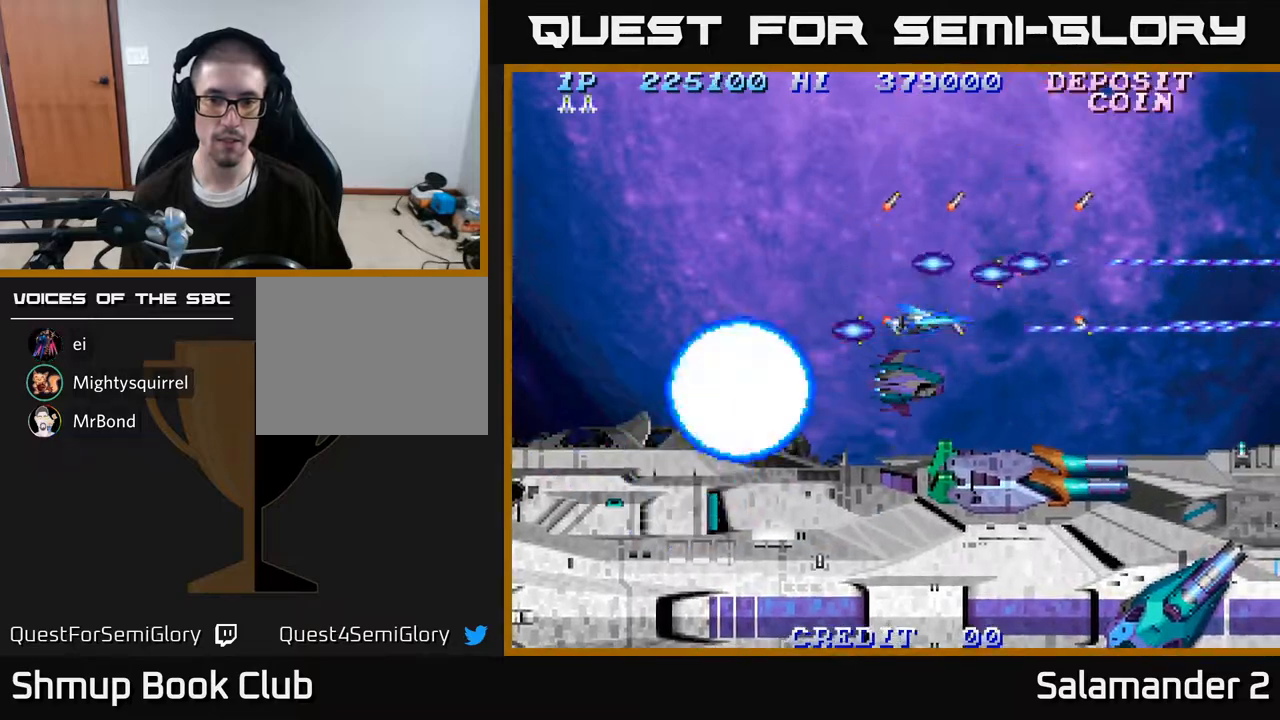
Gameplay with a controller (Xbox layout); each line is a JSON object with the inputs held at the frame after it. "events" lists button and stick changes between this image and that frame as [ms after this image, input, new state], when the widget could be followed in between. Not read: left_stick.
{"buttons": ["A", "DPAD_RIGHT"], "right_stick": "center", "events": [[133, "A", "up"], [167, "DPAD_LEFT", "down"], [183, "A", "down"], [333, "DPAD_LEFT", "up"], [350, "A", "up"], [400, "A", "down"], [400, "DPAD_RIGHT", "down"]]}
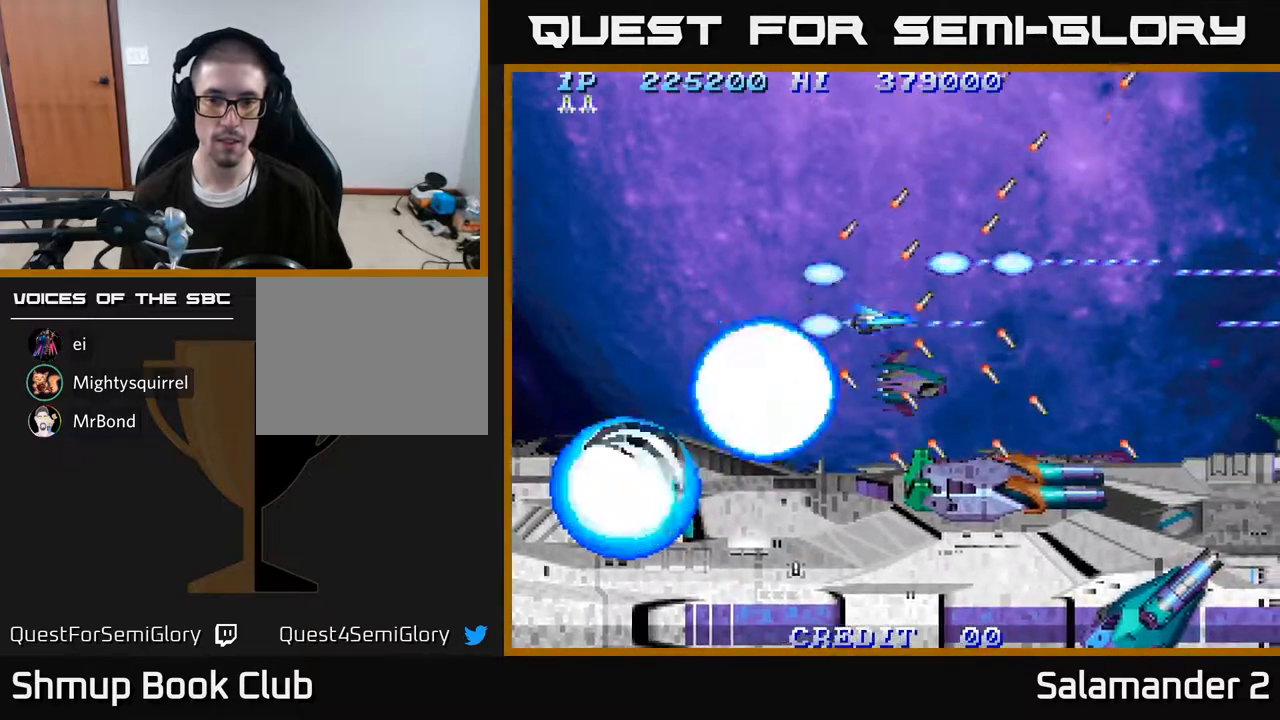
{"buttons": ["A"], "right_stick": "center", "events": [[17, "DPAD_RIGHT", "up"], [67, "A", "up"], [100, "A", "down"], [283, "A", "up"], [350, "A", "down"], [350, "DPAD_LEFT", "down"], [467, "DPAD_LEFT", "up"]]}
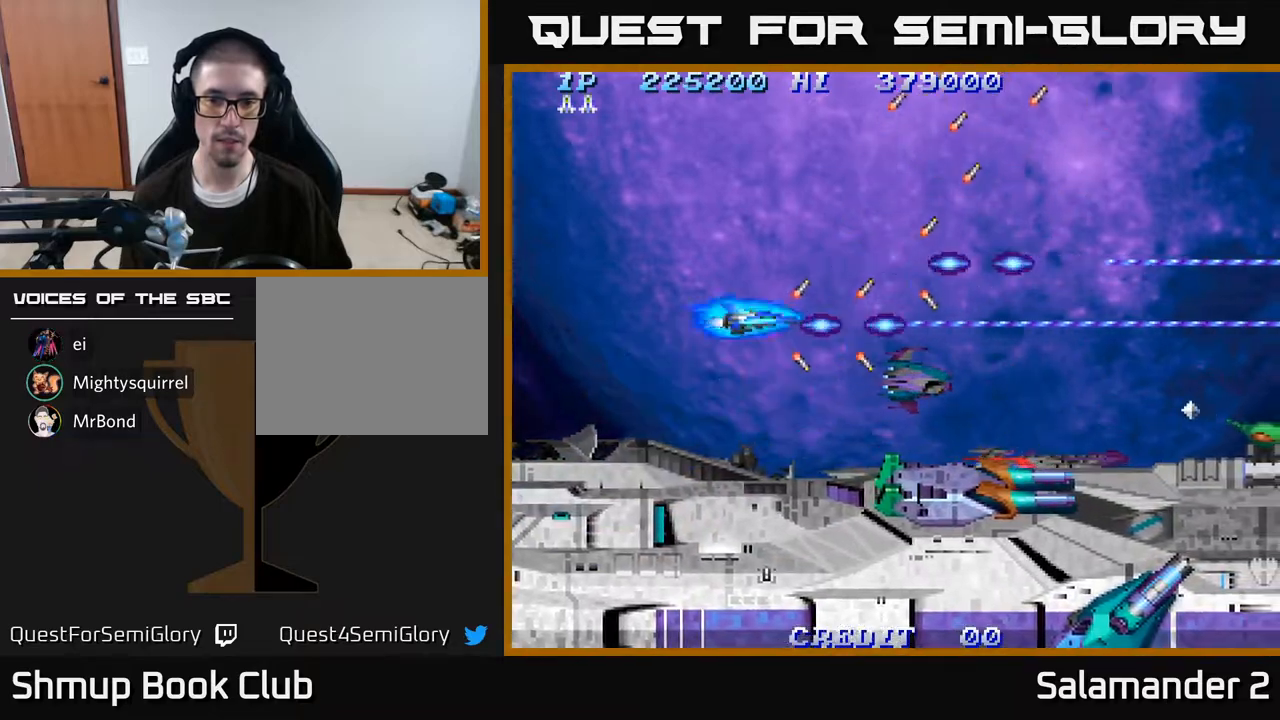
{"buttons": ["A"], "right_stick": "center", "events": [[17, "A", "up"], [67, "A", "down"], [167, "DPAD_RIGHT", "down"], [233, "A", "up"], [283, "A", "down"], [333, "DPAD_RIGHT", "up"], [367, "DPAD_LEFT", "down"], [450, "A", "up"], [500, "A", "down"], [500, "DPAD_LEFT", "up"]]}
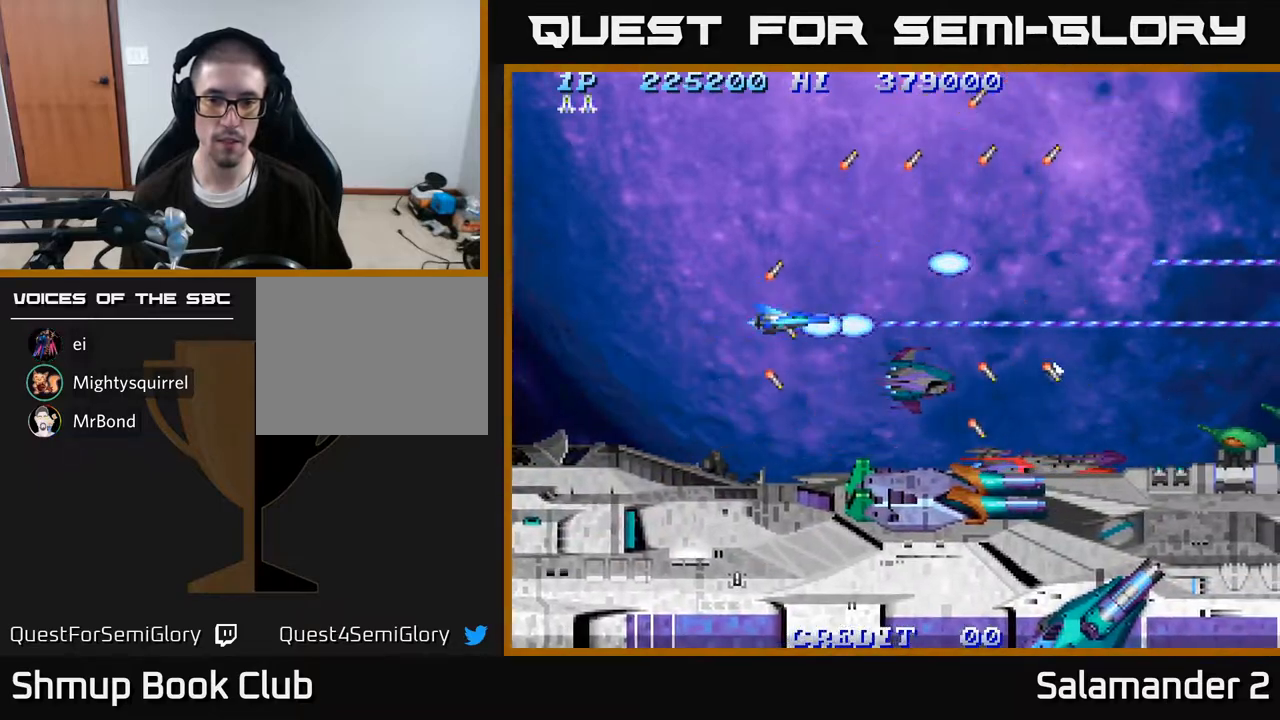
{"buttons": ["A"], "right_stick": "center", "events": [[183, "A", "up"], [233, "A", "down"], [283, "DPAD_DOWN", "down"], [367, "DPAD_DOWN", "up"], [417, "A", "up"], [467, "A", "down"]]}
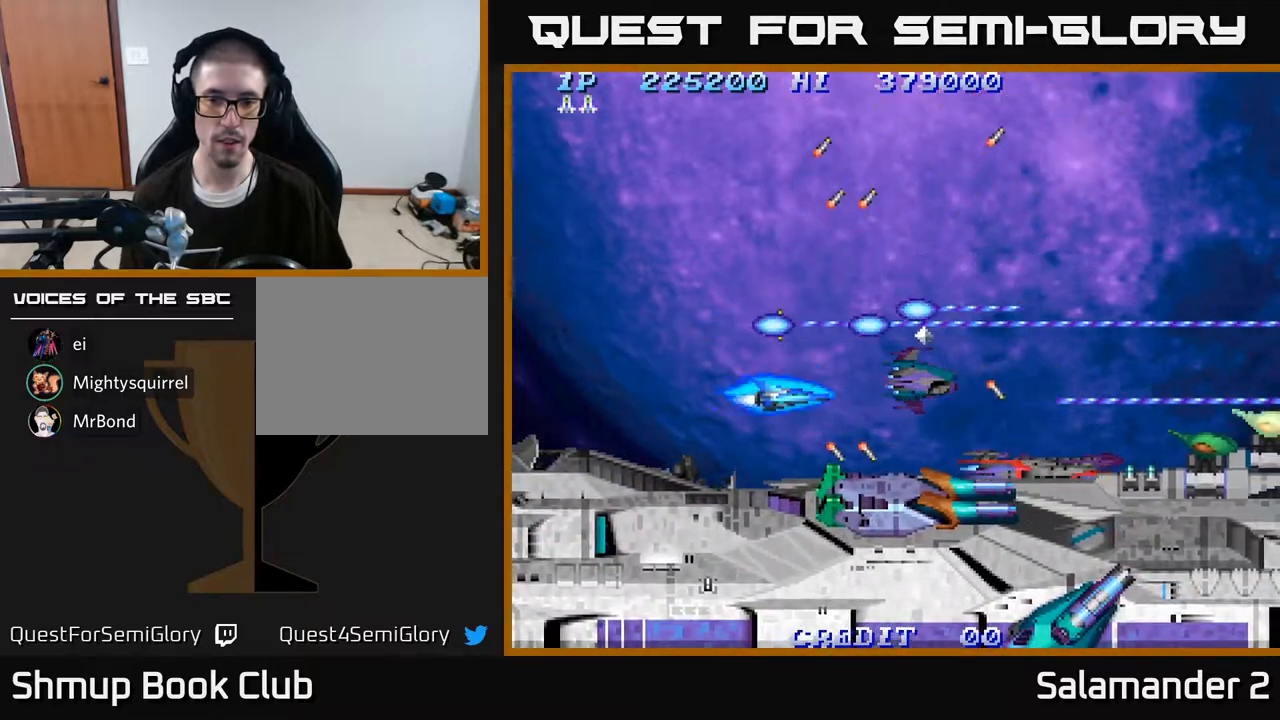
{"buttons": ["A", "DPAD_UP", "DPAD_LEFT"], "right_stick": "center", "events": [[150, "A", "up"], [200, "A", "down"], [250, "DPAD_RIGHT", "down"], [367, "A", "up"], [417, "A", "down"], [417, "DPAD_RIGHT", "up"], [483, "DPAD_LEFT", "down"], [500, "DPAD_UP", "down"]]}
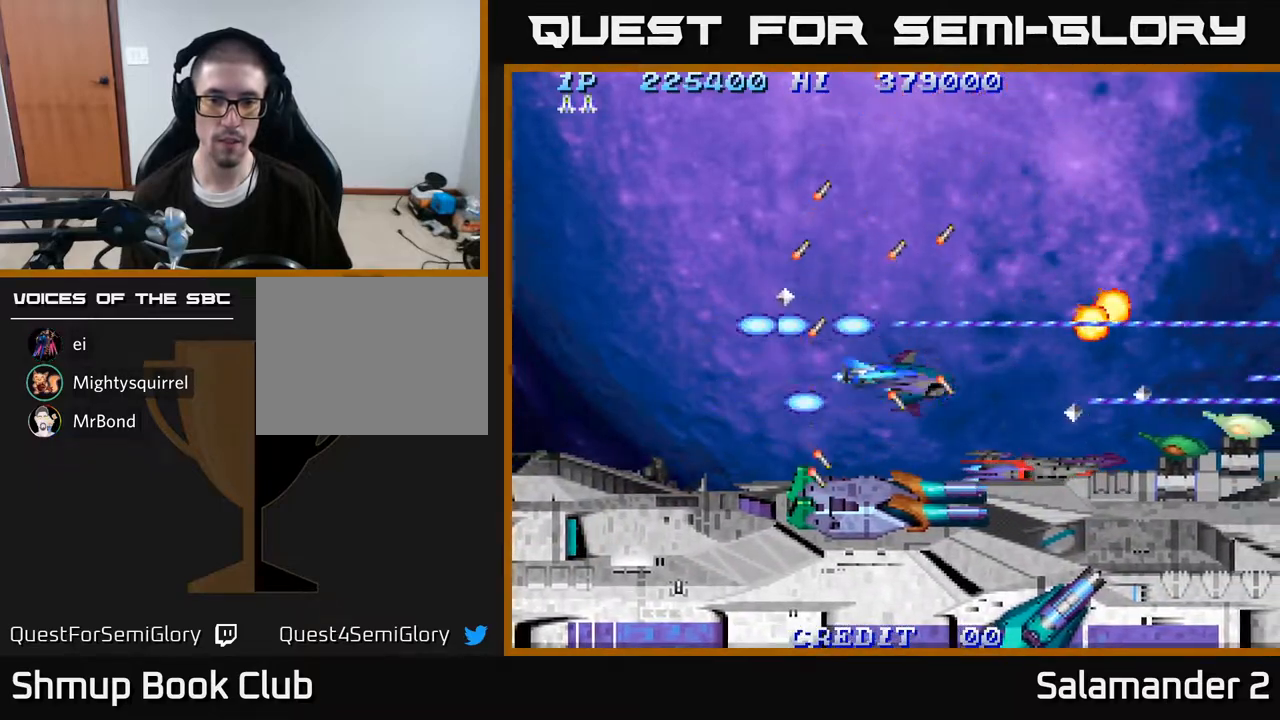
{"buttons": ["A"], "right_stick": "center", "events": [[67, "DPAD_UP", "up"], [100, "DPAD_LEFT", "up"], [317, "DPAD_LEFT", "down"], [433, "DPAD_LEFT", "up"]]}
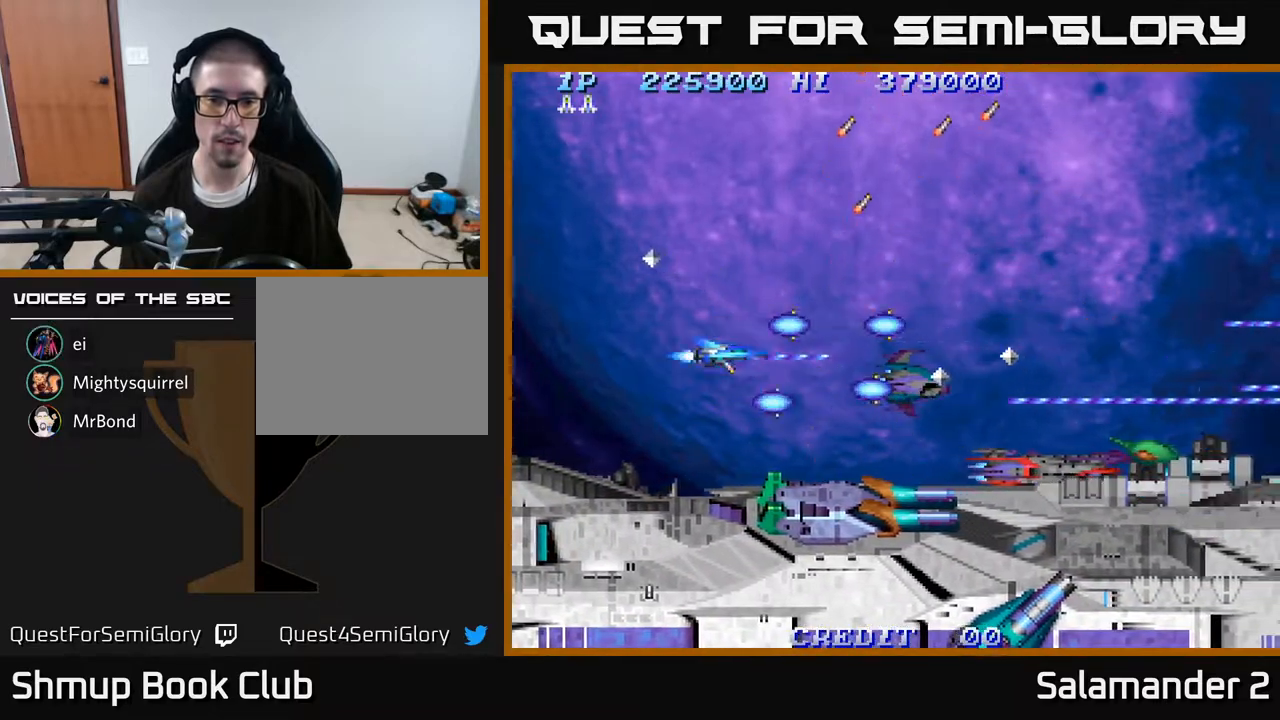
{"buttons": ["A"], "right_stick": "center", "events": [[150, "DPAD_DOWN", "down"], [200, "DPAD_LEFT", "down"], [217, "DPAD_DOWN", "up"], [350, "DPAD_LEFT", "up"]]}
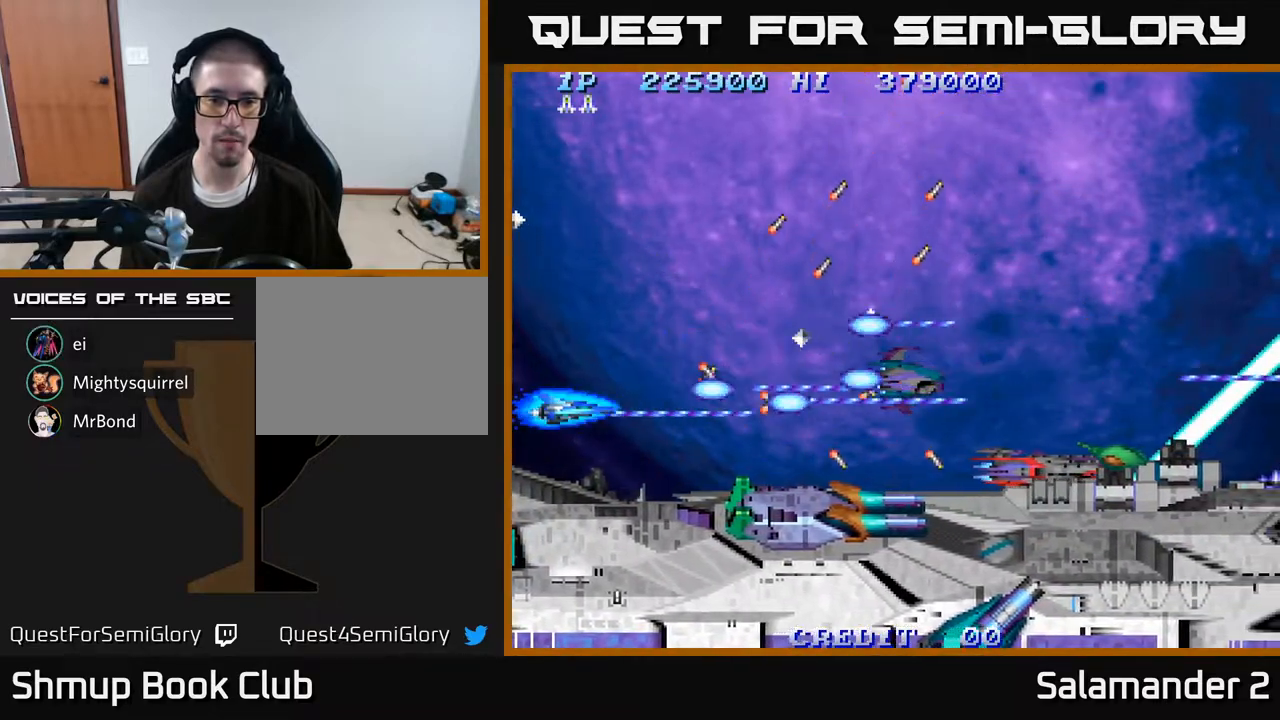
{"buttons": ["A", "DPAD_LEFT"], "right_stick": "center", "events": [[17, "DPAD_LEFT", "down"], [183, "A", "up"], [283, "A", "down"], [383, "A", "up"], [450, "A", "down"]]}
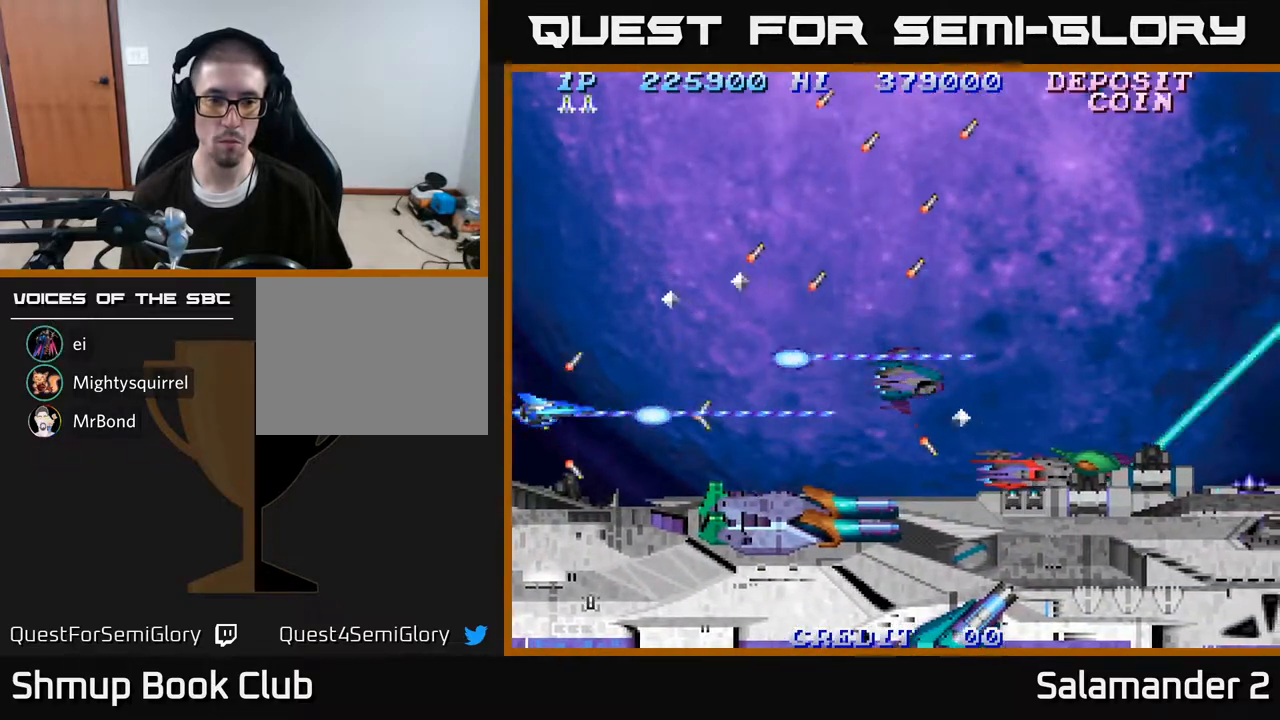
{"buttons": ["A"], "right_stick": "center", "events": [[33, "A", "up"], [50, "DPAD_LEFT", "up"], [100, "A", "down"], [200, "A", "up"], [250, "A", "down"], [350, "A", "up"], [417, "A", "down"]]}
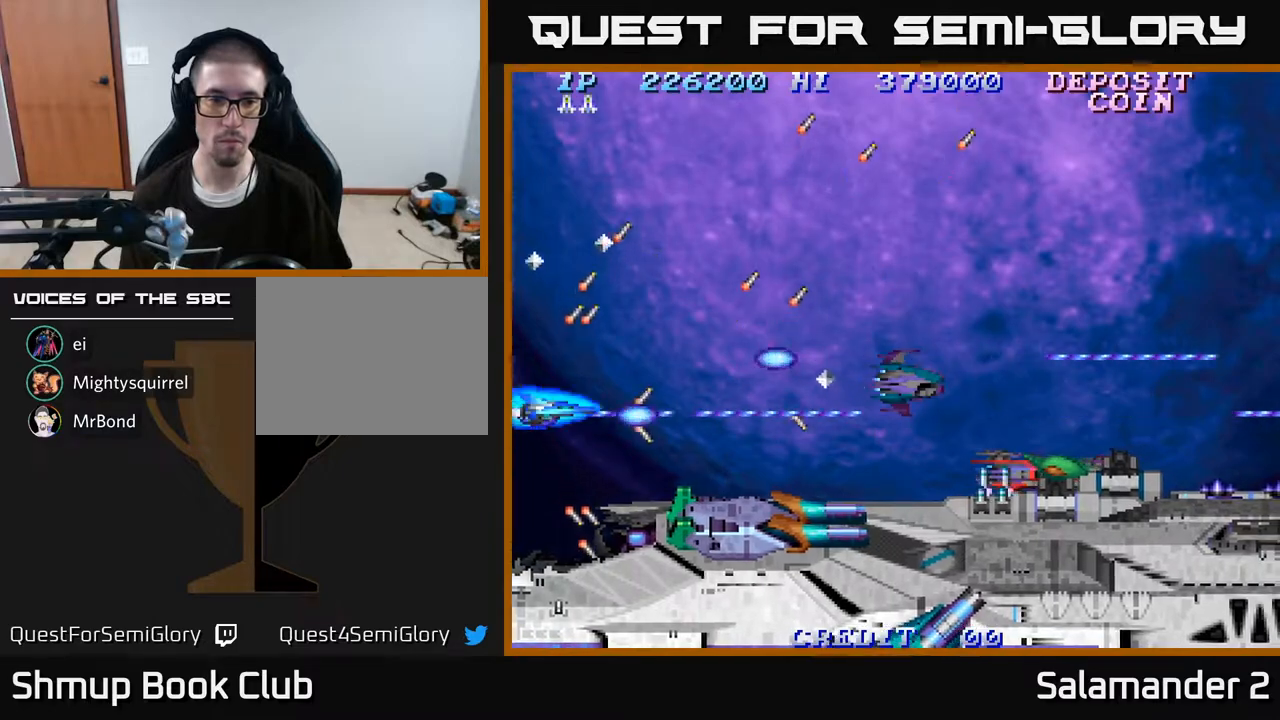
{"buttons": ["A", "DPAD_LEFT"], "right_stick": "center", "events": [[17, "A", "up"], [67, "A", "down"], [183, "A", "up"], [250, "A", "down"], [367, "A", "up"], [433, "A", "down"], [467, "DPAD_LEFT", "down"]]}
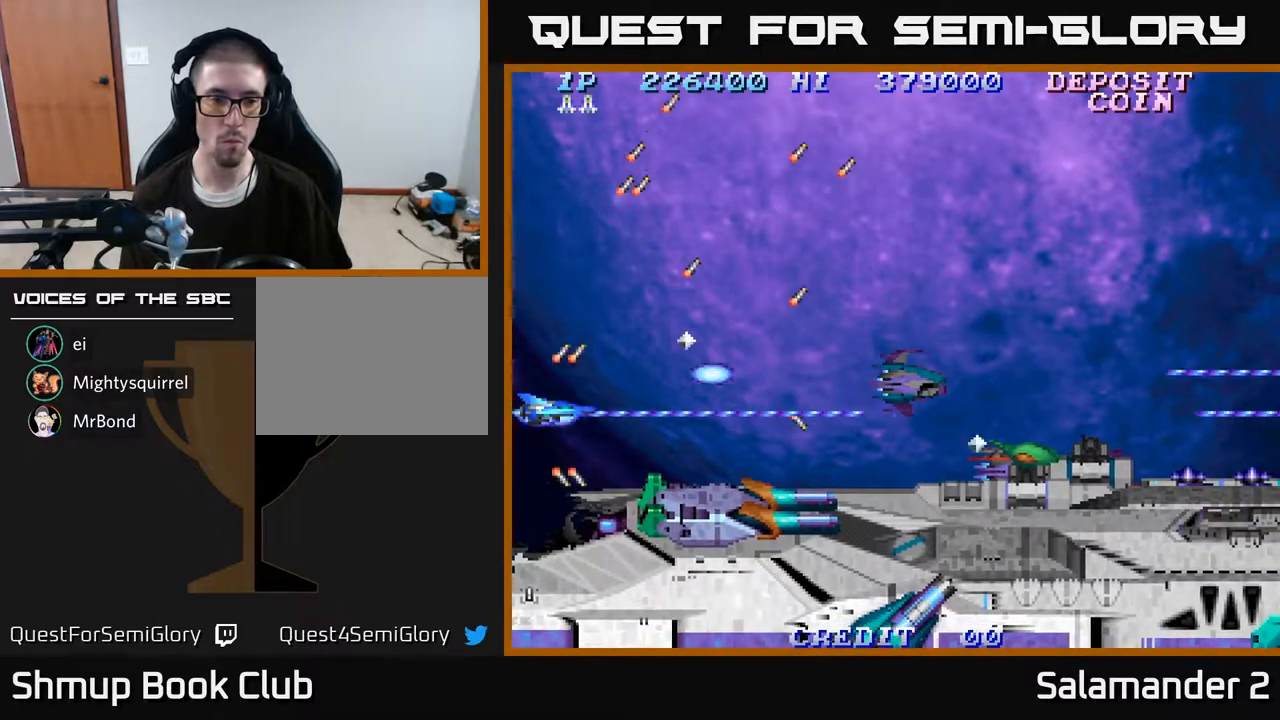
{"buttons": ["A", "DPAD_LEFT"], "right_stick": "center", "events": [[50, "A", "up"], [83, "A", "down"], [217, "A", "up"], [250, "DPAD_LEFT", "up"], [267, "A", "down"], [383, "A", "up"], [383, "DPAD_LEFT", "down"], [450, "A", "down"]]}
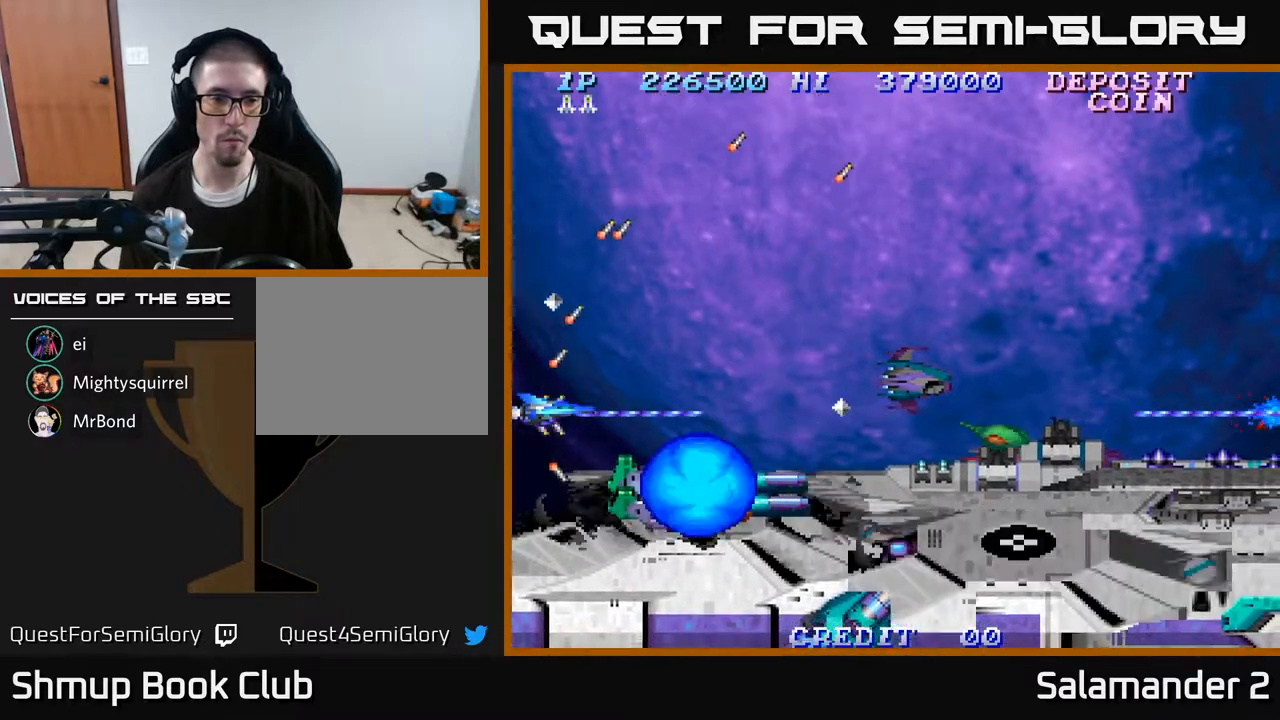
{"buttons": ["A", "DPAD_UP", "DPAD_RIGHT"], "right_stick": "center", "events": [[50, "A", "up"], [117, "A", "down"], [200, "A", "up"], [233, "DPAD_LEFT", "up"], [283, "A", "down"], [317, "DPAD_UP", "down"], [367, "A", "up"], [433, "A", "down"], [483, "DPAD_RIGHT", "down"]]}
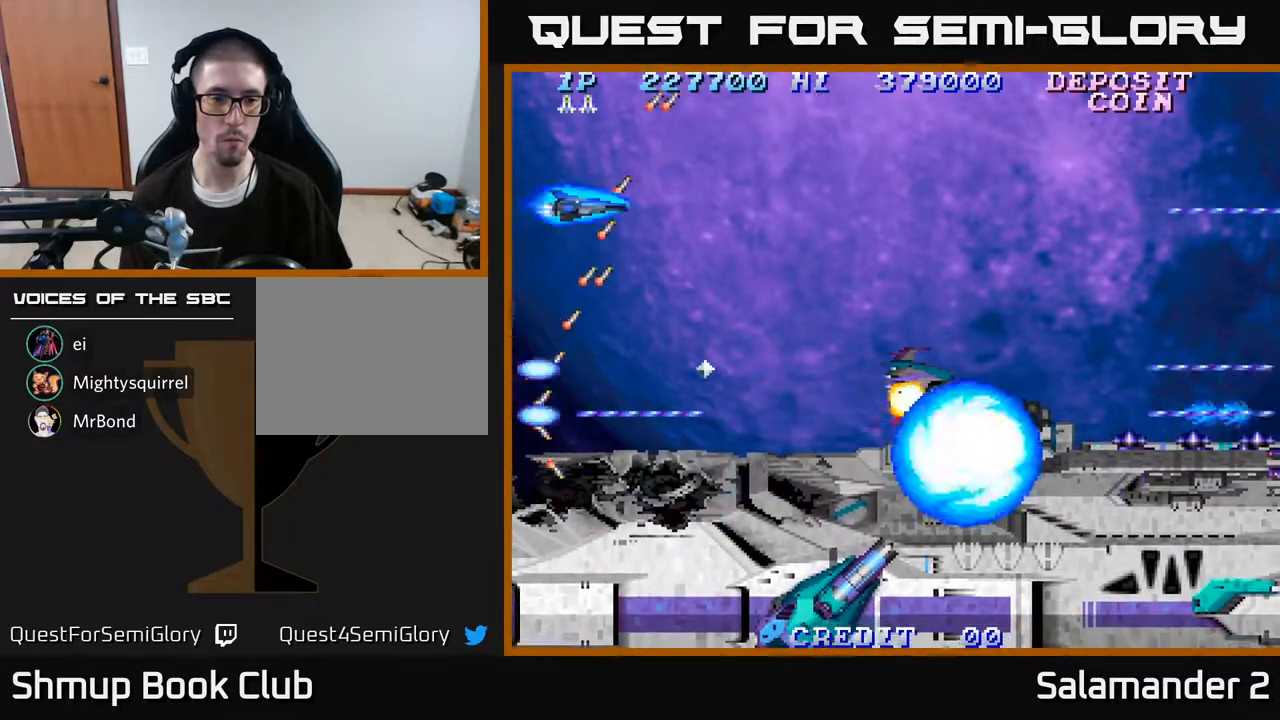
{"buttons": ["A", "DPAD_DOWN"], "right_stick": "center", "events": [[50, "A", "up"], [100, "A", "down"], [150, "DPAD_UP", "up"], [250, "DPAD_RIGHT", "up"], [400, "DPAD_DOWN", "down"]]}
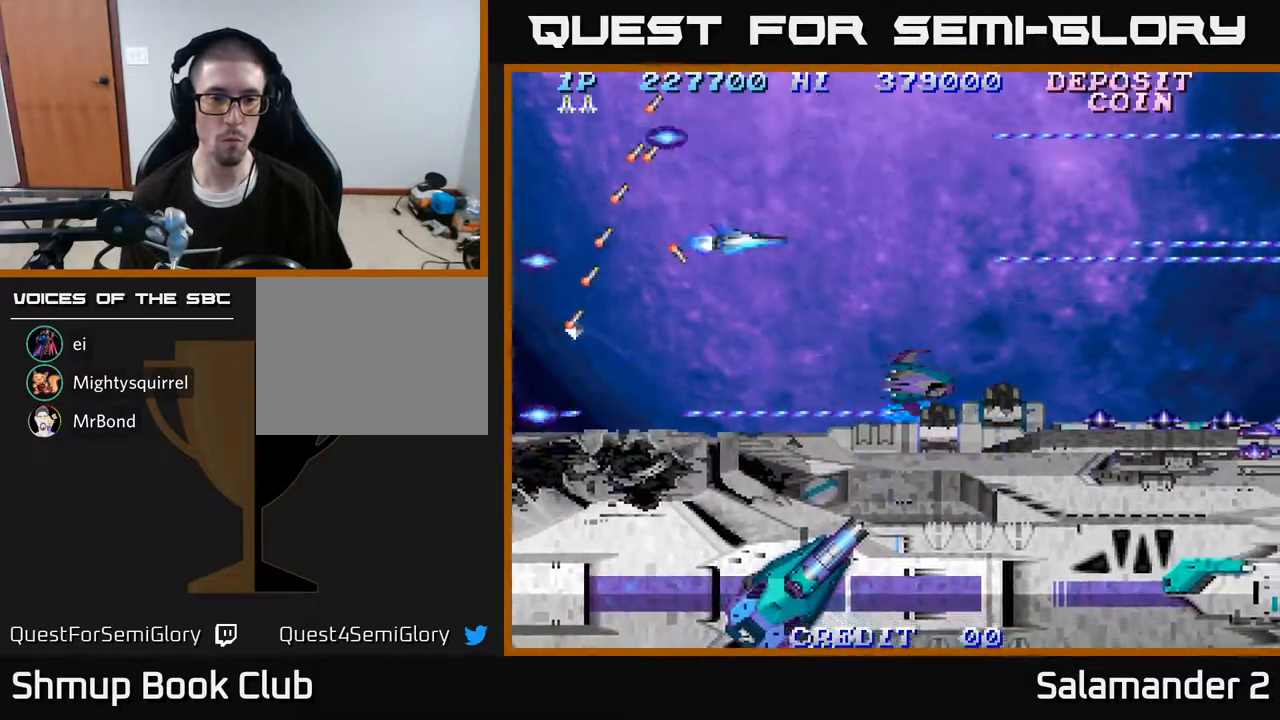
{"buttons": ["A", "DPAD_LEFT"], "right_stick": "center", "events": [[50, "DPAD_DOWN", "up"], [283, "DPAD_DOWN", "down"], [367, "DPAD_DOWN", "up"], [367, "DPAD_LEFT", "down"]]}
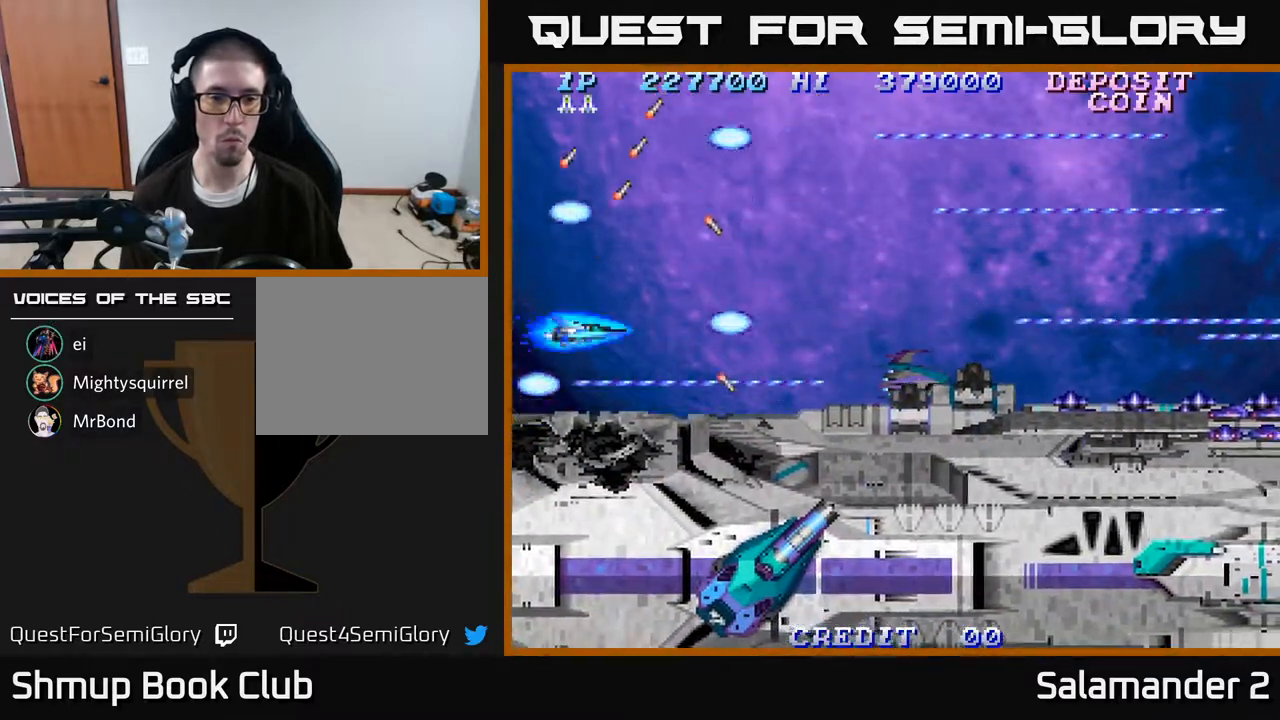
{"buttons": ["A", "DPAD_LEFT"], "right_stick": "center", "events": [[33, "DPAD_LEFT", "up"], [233, "DPAD_LEFT", "down"], [250, "A", "up"], [300, "A", "down"], [367, "A", "up"], [433, "A", "down"]]}
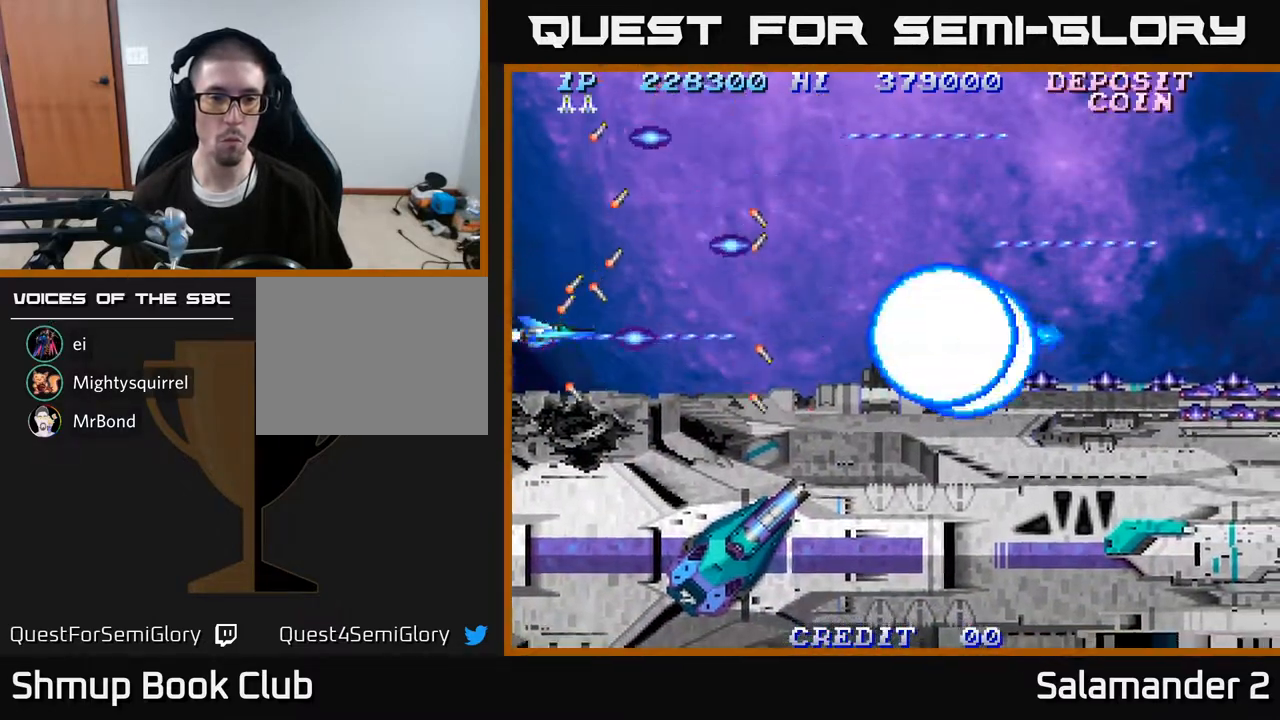
{"buttons": ["A"], "right_stick": "center", "events": [[50, "A", "up"], [117, "A", "down"], [250, "A", "up"], [300, "A", "down"], [333, "DPAD_UP", "down"], [400, "DPAD_UP", "up"], [417, "A", "up"], [467, "DPAD_LEFT", "up"], [483, "A", "down"]]}
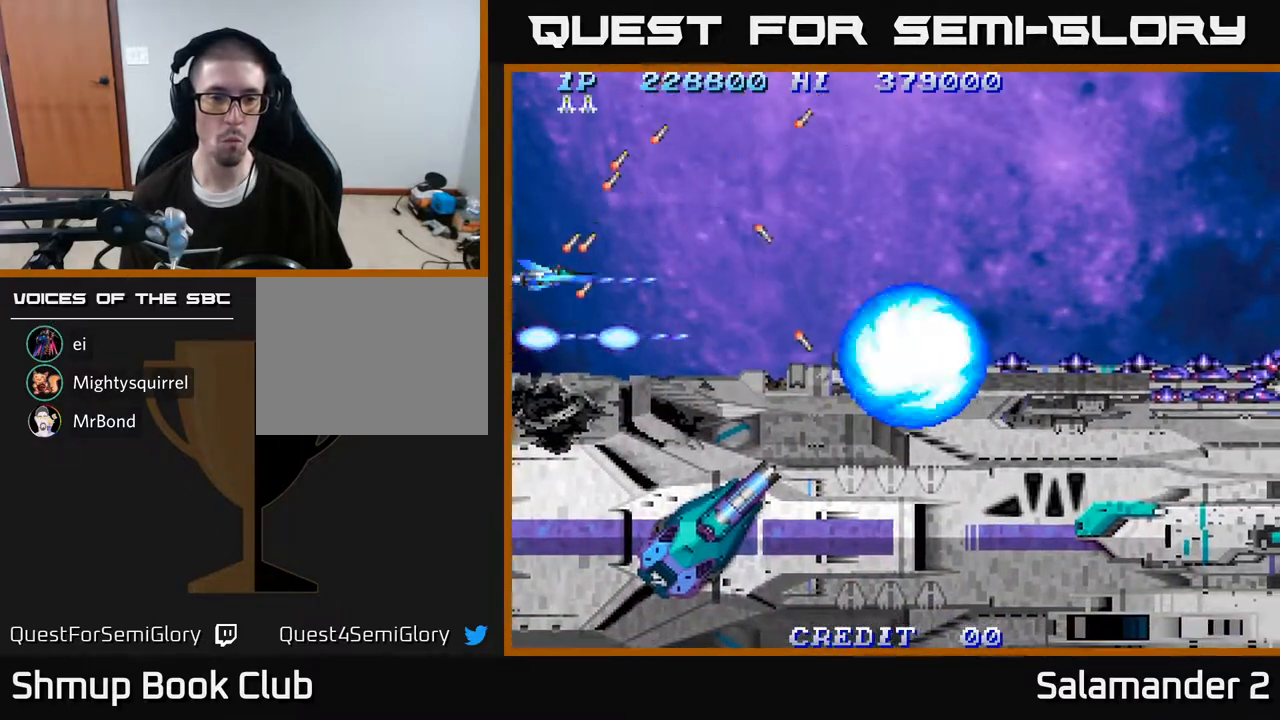
{"buttons": ["A"], "right_stick": "center", "events": [[117, "A", "up"], [167, "A", "down"], [317, "A", "up"], [383, "A", "down"]]}
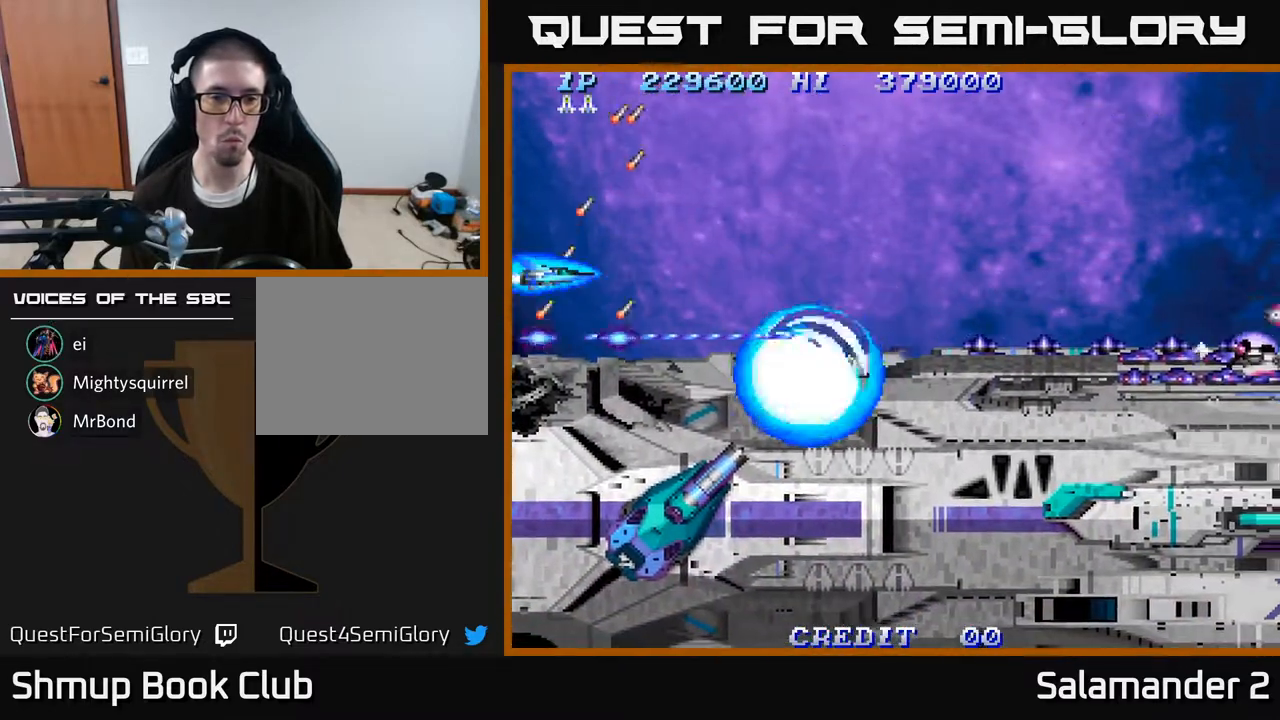
{"buttons": ["A"], "right_stick": "center", "events": [[17, "A", "up"], [67, "A", "down"], [200, "A", "up"], [250, "A", "down"], [400, "A", "up"], [450, "A", "down"]]}
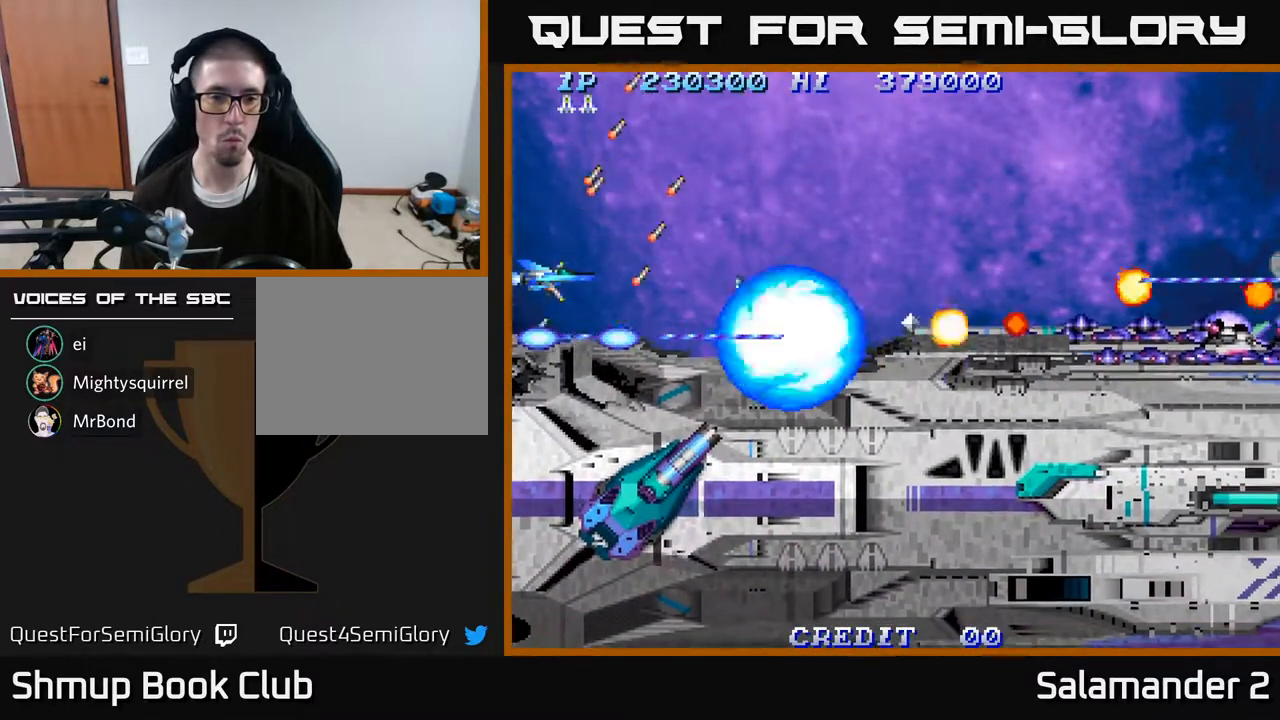
{"buttons": ["A", "DPAD_LEFT"], "right_stick": "center", "events": [[367, "DPAD_LEFT", "down"], [367, "DPAD_UP", "down"], [417, "DPAD_UP", "up"]]}
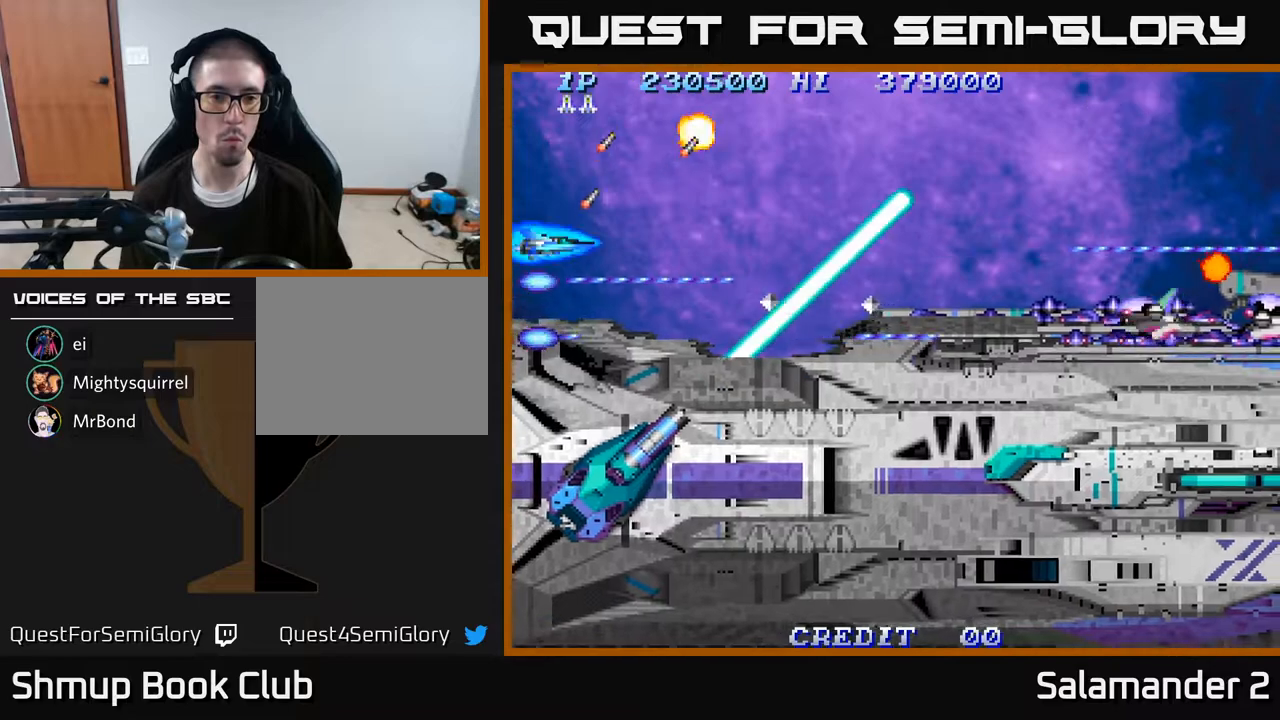
{"buttons": ["A", "DPAD_LEFT"], "right_stick": "center", "events": [[100, "DPAD_LEFT", "up"], [283, "DPAD_LEFT", "down"]]}
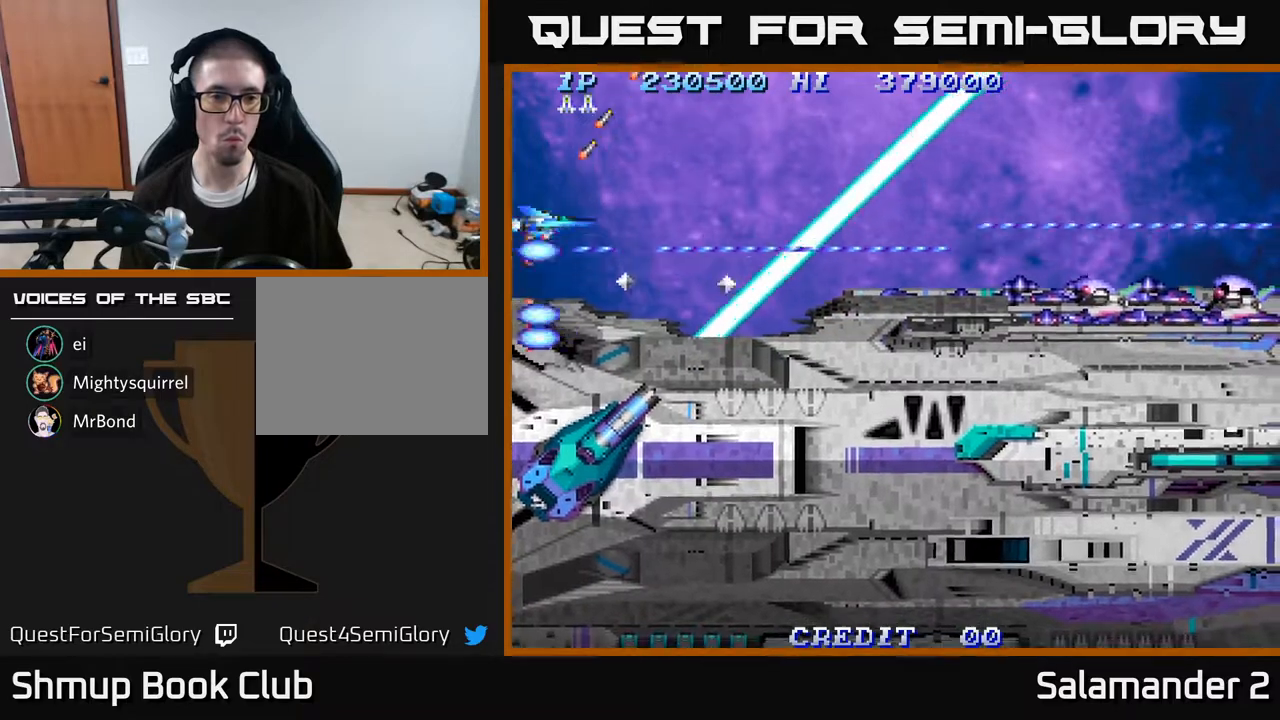
{"buttons": ["A"], "right_stick": "center", "events": [[17, "DPAD_UP", "down"], [50, "A", "up"], [50, "DPAD_LEFT", "up"], [100, "A", "down"], [167, "DPAD_UP", "up"], [283, "A", "up"], [333, "A", "down"]]}
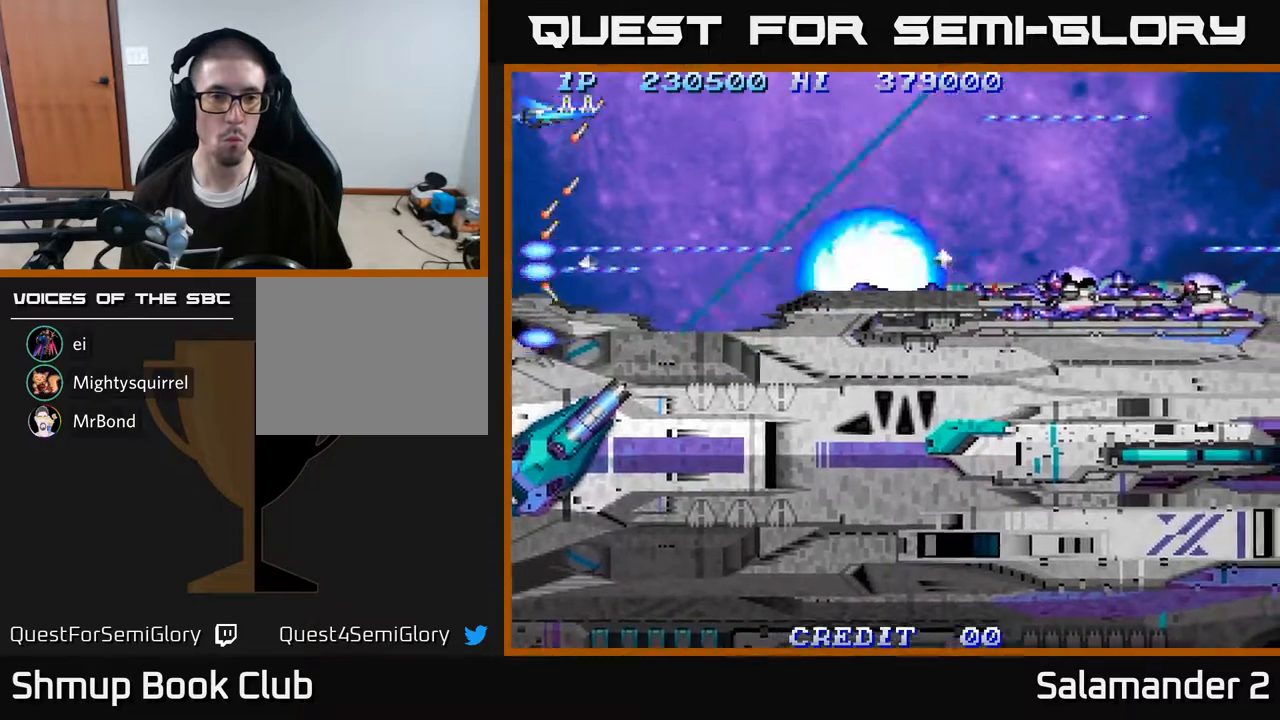
{"buttons": ["A", "DPAD_DOWN"], "right_stick": "center", "events": [[367, "DPAD_DOWN", "down"]]}
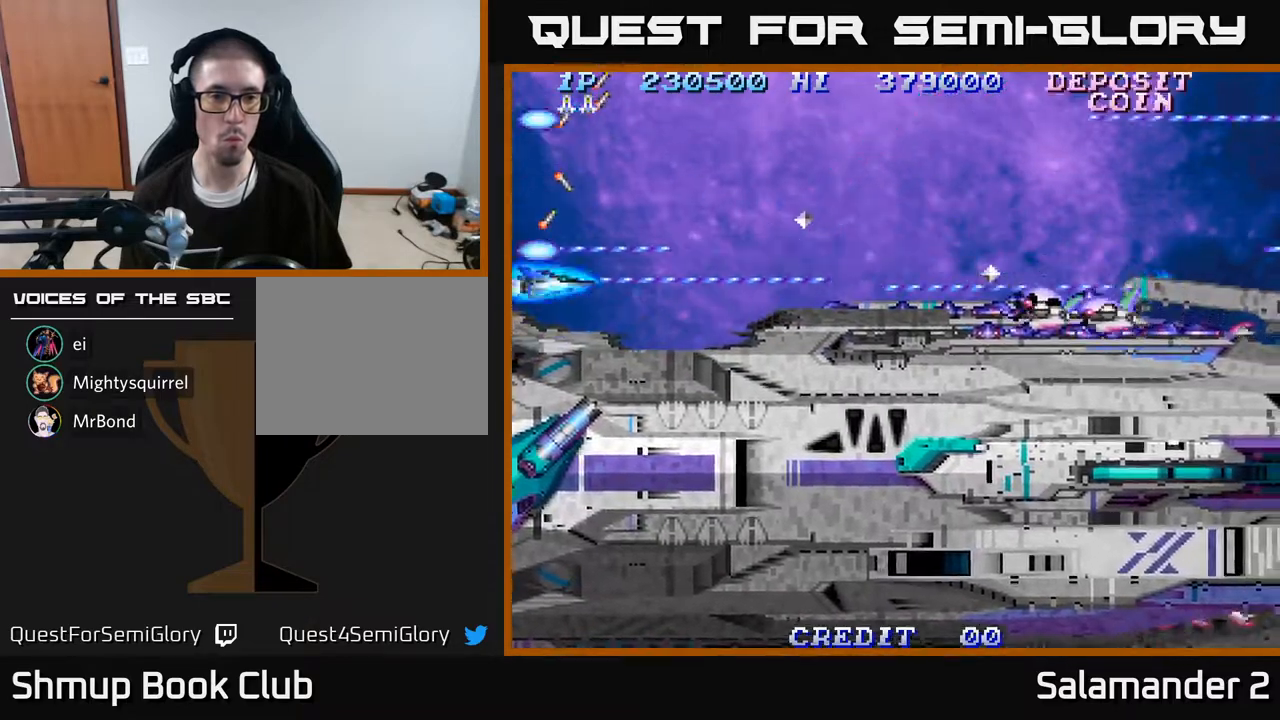
{"buttons": ["A"], "right_stick": "center", "events": [[33, "DPAD_DOWN", "up"], [367, "DPAD_RIGHT", "down"], [433, "DPAD_RIGHT", "up"]]}
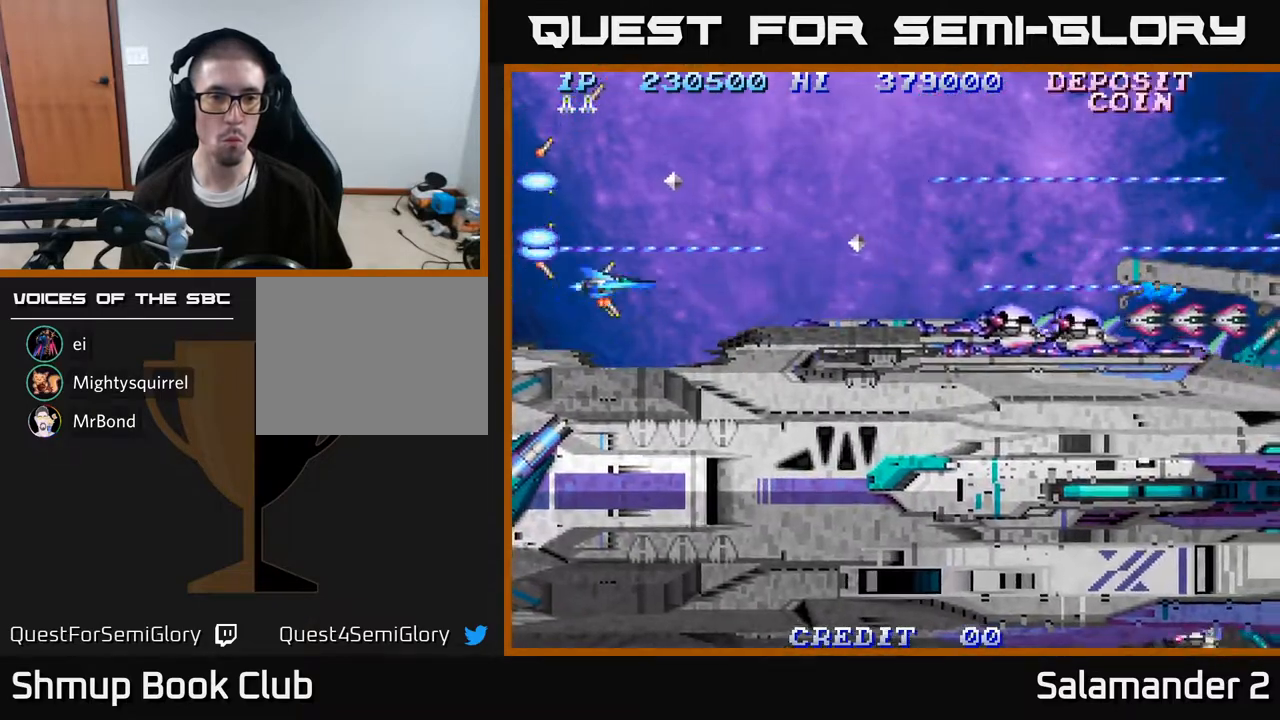
{"buttons": ["A", "DPAD_LEFT"], "right_stick": "center", "events": [[83, "DPAD_DOWN", "down"], [133, "DPAD_DOWN", "up"], [433, "DPAD_LEFT", "down"]]}
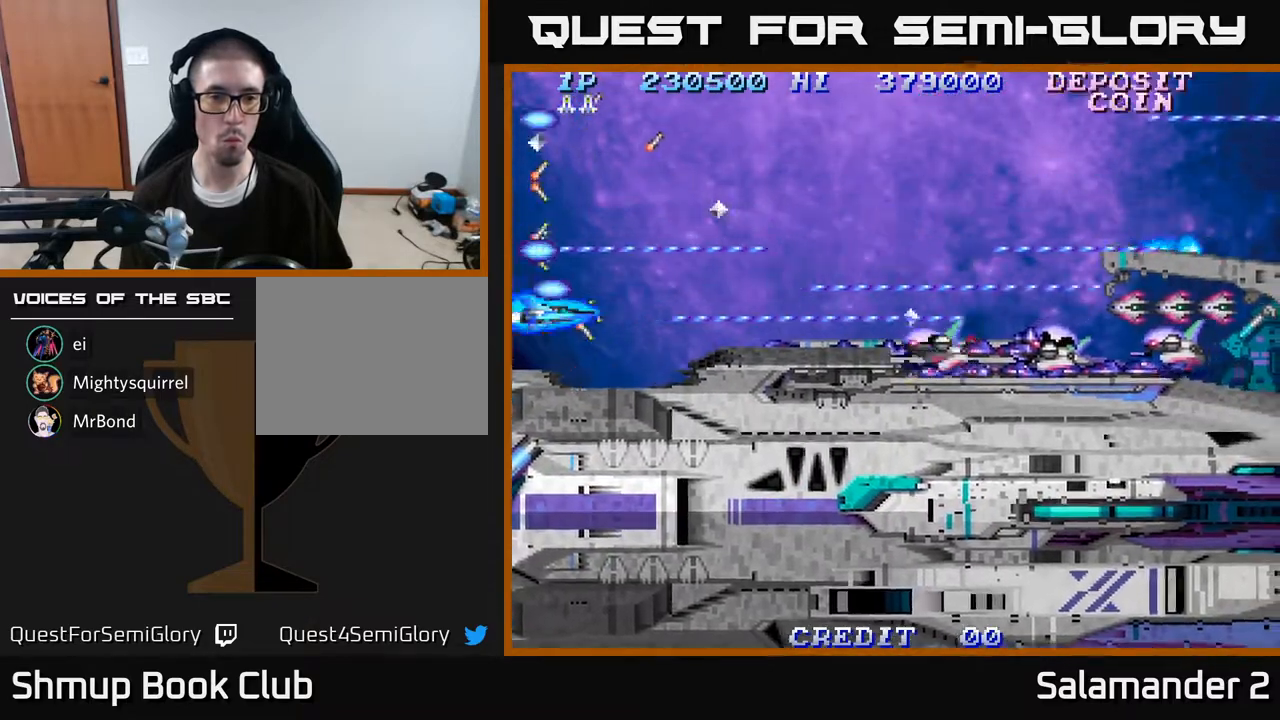
{"buttons": ["A"], "right_stick": "center", "events": [[500, "DPAD_LEFT", "up"]]}
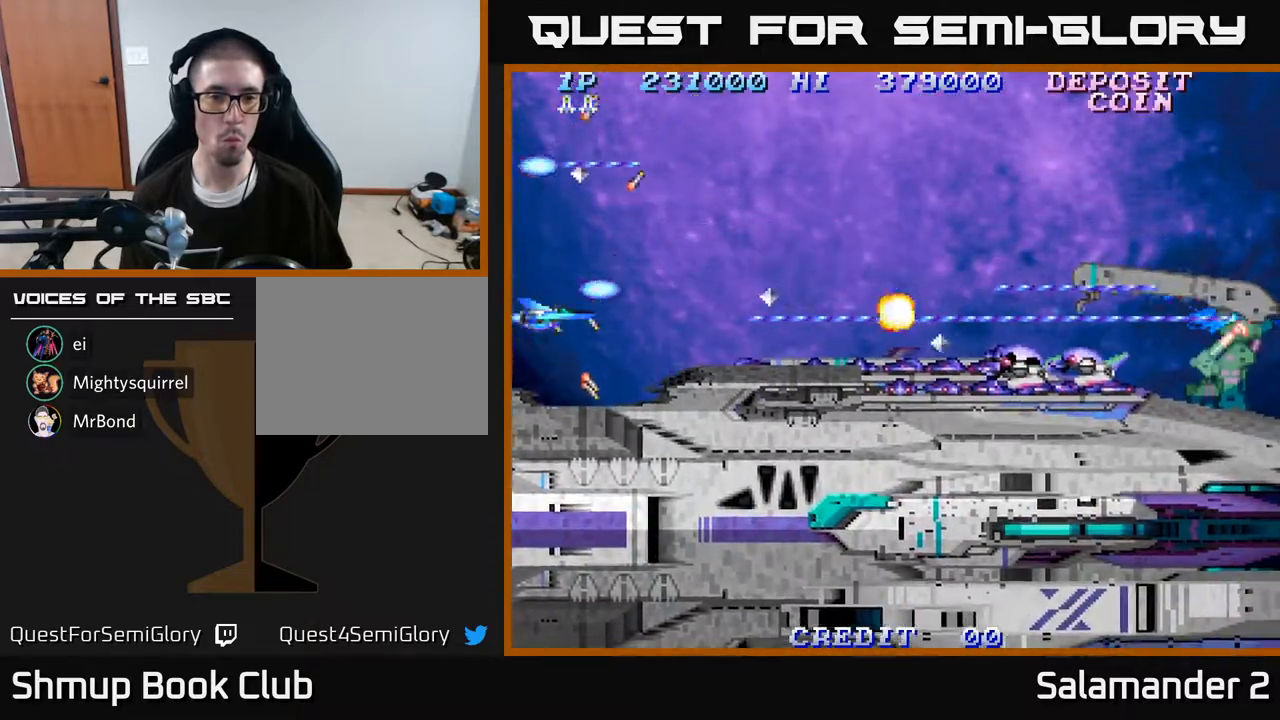
{"buttons": ["A"], "right_stick": "center", "events": [[167, "DPAD_DOWN", "down"], [217, "DPAD_DOWN", "up"]]}
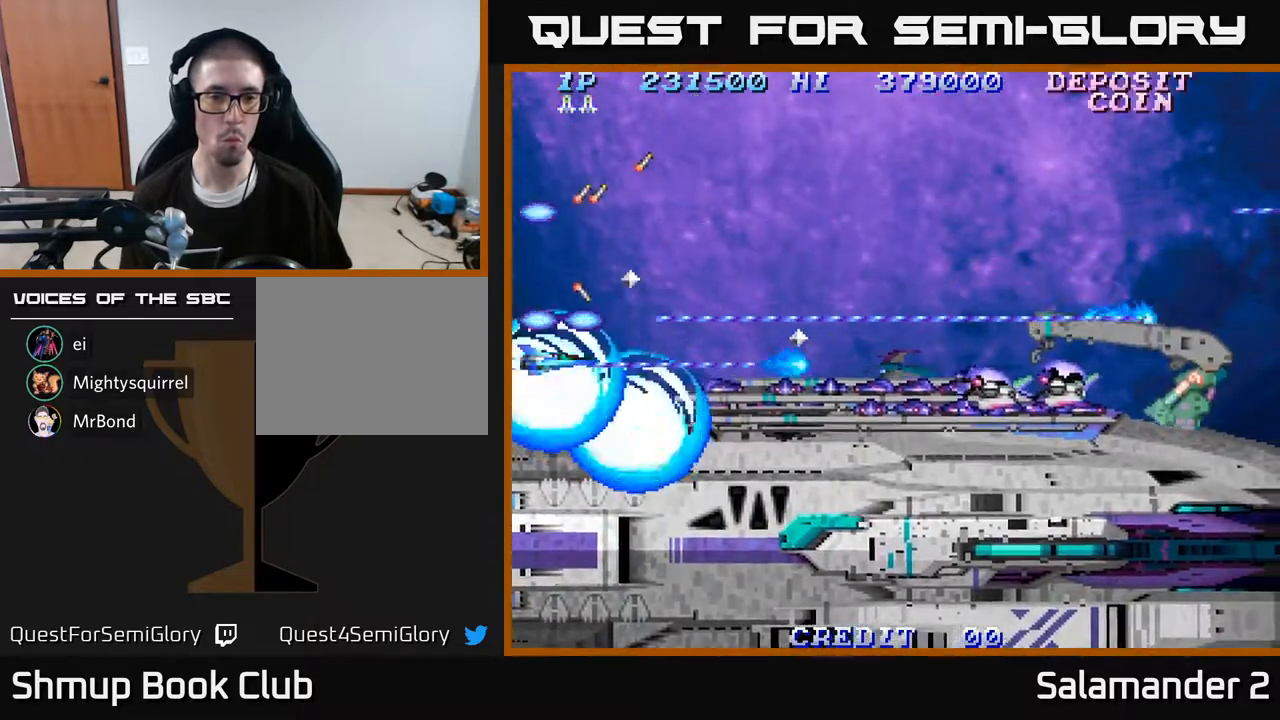
{"buttons": ["A"], "right_stick": "center", "events": []}
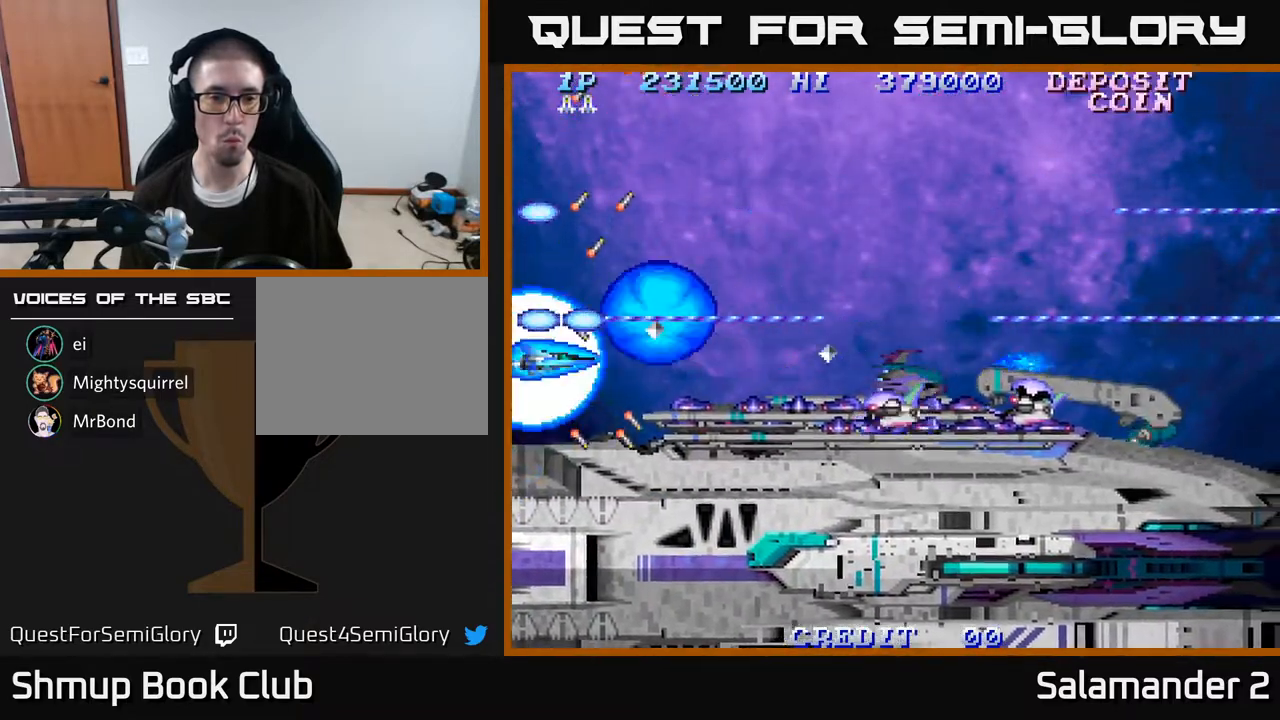
{"buttons": ["A", "DPAD_RIGHT"], "right_stick": "center", "events": [[100, "DPAD_UP", "down"], [267, "DPAD_RIGHT", "down"], [267, "DPAD_UP", "up"], [333, "A", "up"], [333, "DPAD_UP", "down"], [367, "DPAD_UP", "up"], [433, "A", "down"]]}
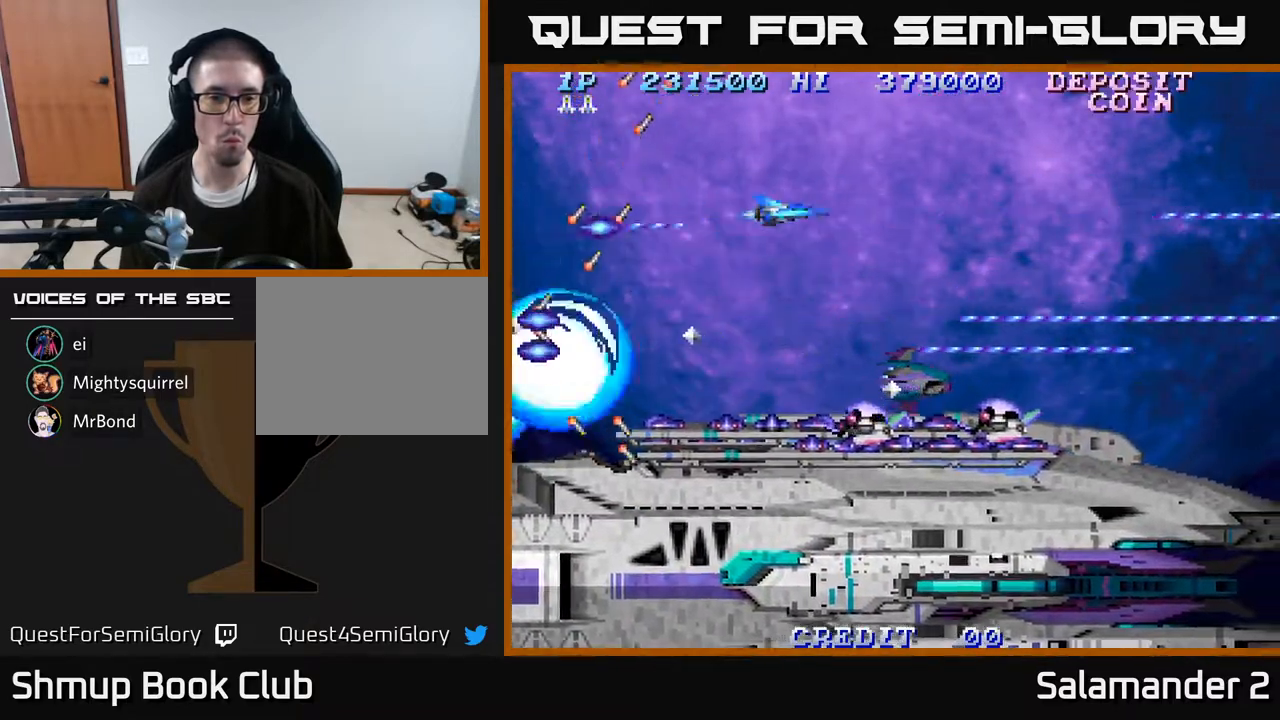
{"buttons": [], "right_stick": "center", "events": [[50, "A", "up"], [167, "A", "down"], [250, "DPAD_RIGHT", "up"], [283, "DPAD_LEFT", "down"], [300, "A", "up"], [367, "A", "down"], [483, "DPAD_LEFT", "up"], [500, "A", "up"]]}
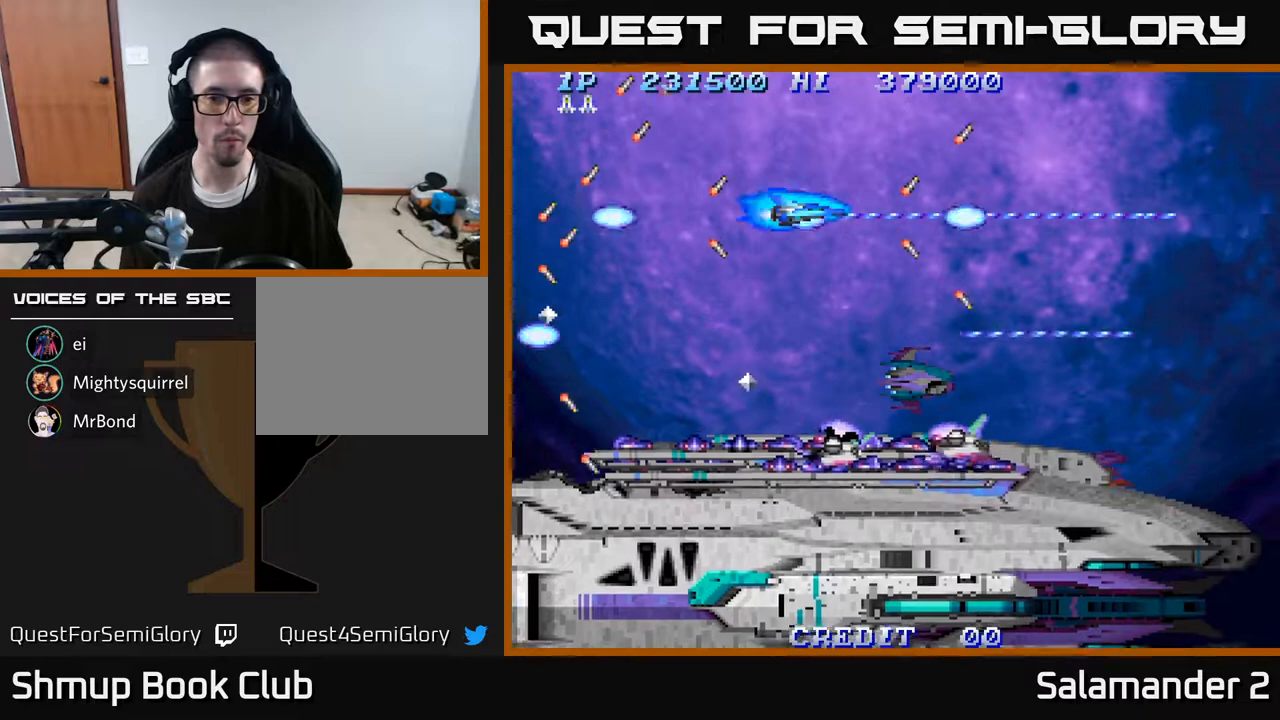
{"buttons": ["A", "DPAD_UP"], "right_stick": "center", "events": [[67, "A", "down"], [150, "DPAD_DOWN", "down"], [217, "A", "up"], [233, "DPAD_DOWN", "up"], [267, "A", "down"], [417, "A", "up"], [417, "DPAD_RIGHT", "down"], [467, "A", "down"], [483, "DPAD_UP", "down"], [500, "DPAD_RIGHT", "up"]]}